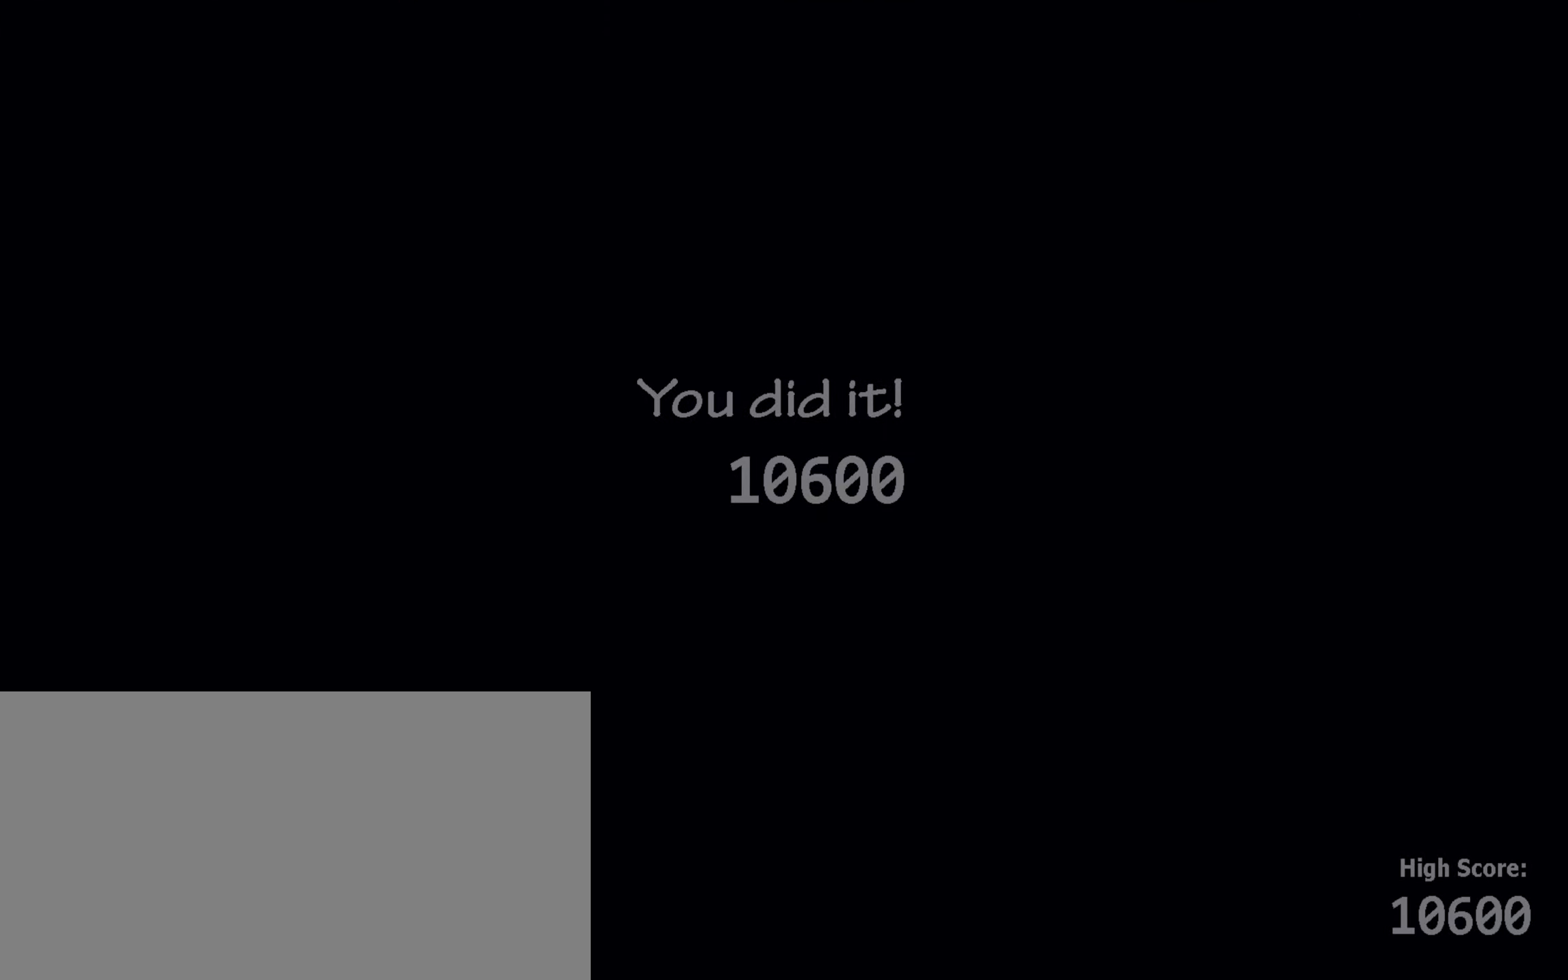
Gameplay with keyboard and mouse; each line is a JSON object with the keys and mouse buttons held at the frame after it. "events" lists presses ("down") and releases ("up") of "1", "2", "3", "4", "5", "6", "a", "c", "d", "f", "l", "o", "return", "s", "space", "w", "x", "z", "mouse_left", "mouse_wheel" and "mouse_right" between this image and that frame as [ms after this image, input, new state], when the widget could be followed in between. "mouse_left", "mouse_wheel", "mouse_right" = the "left", "wheel", "right" buttons of the "mouse" list. No other keys are recorded. "wheel" means that the mouse wheel is clicked or scrolled. Mouse movement is not recorded.
{"keys": [], "mouse": ["left"], "events": [[417, "mouse_left", "down"]]}
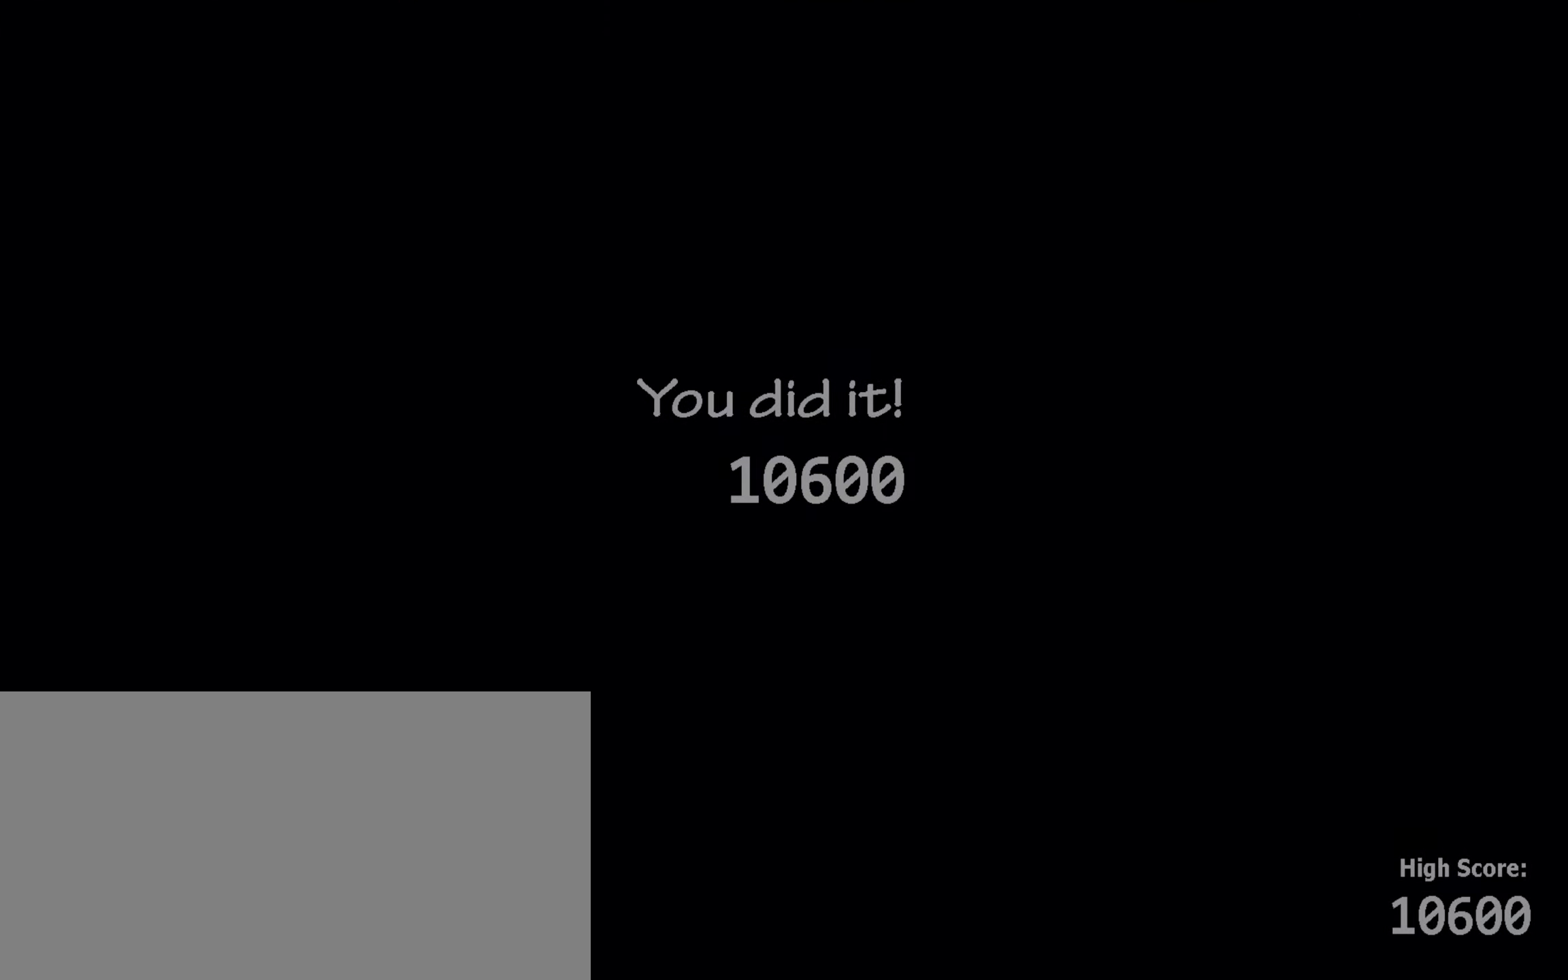
{"keys": [], "mouse": [], "events": [[17, "mouse_left", "up"], [117, "mouse_left", "down"], [217, "mouse_left", "up"], [333, "mouse_left", "down"], [450, "mouse_left", "up"]]}
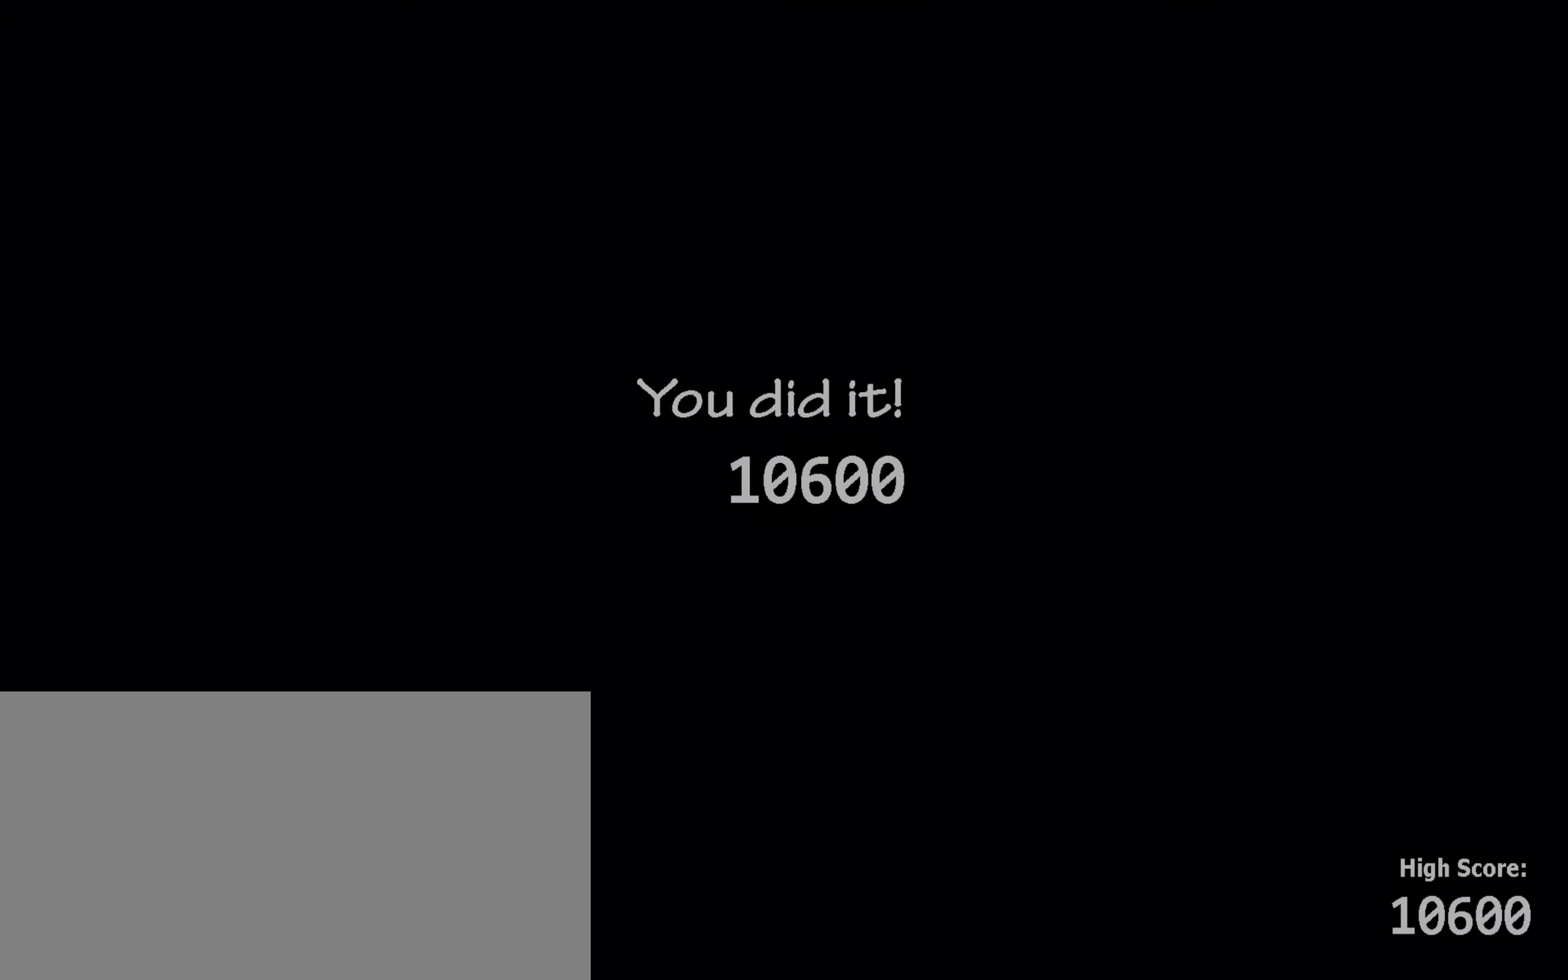
{"keys": [], "mouse": [], "events": [[67, "mouse_left", "down"], [167, "mouse_left", "up"], [283, "mouse_left", "down"], [383, "mouse_left", "up"]]}
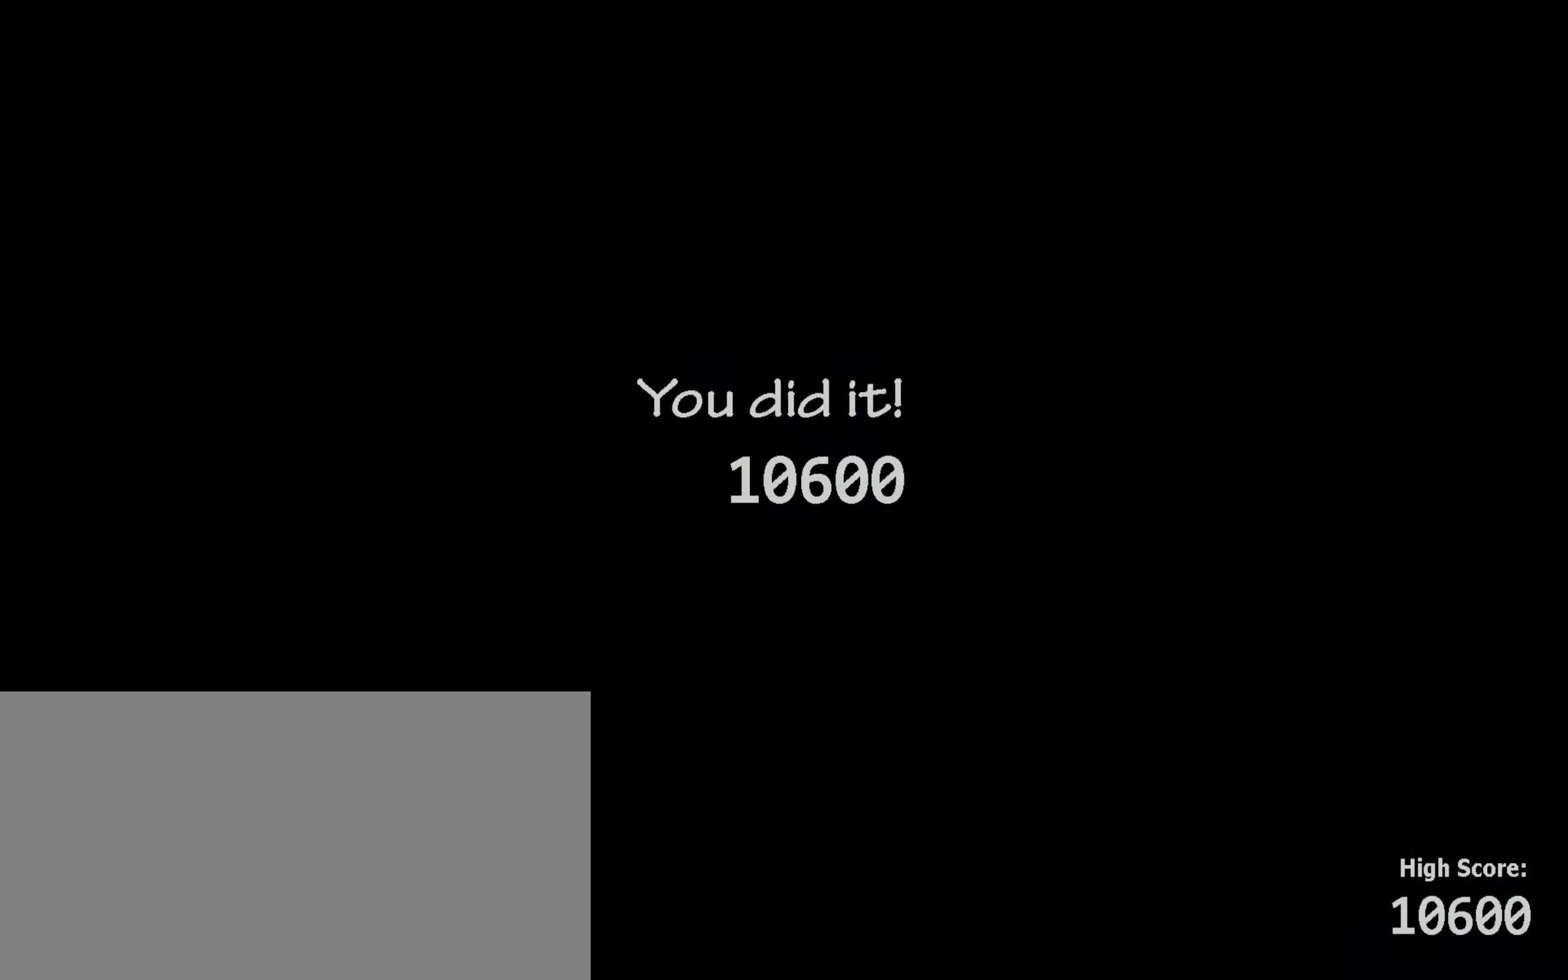
{"keys": [], "mouse": ["left"], "events": [[17, "mouse_left", "down"], [100, "mouse_left", "up"], [217, "mouse_left", "down"], [317, "mouse_left", "up"], [450, "mouse_left", "down"]]}
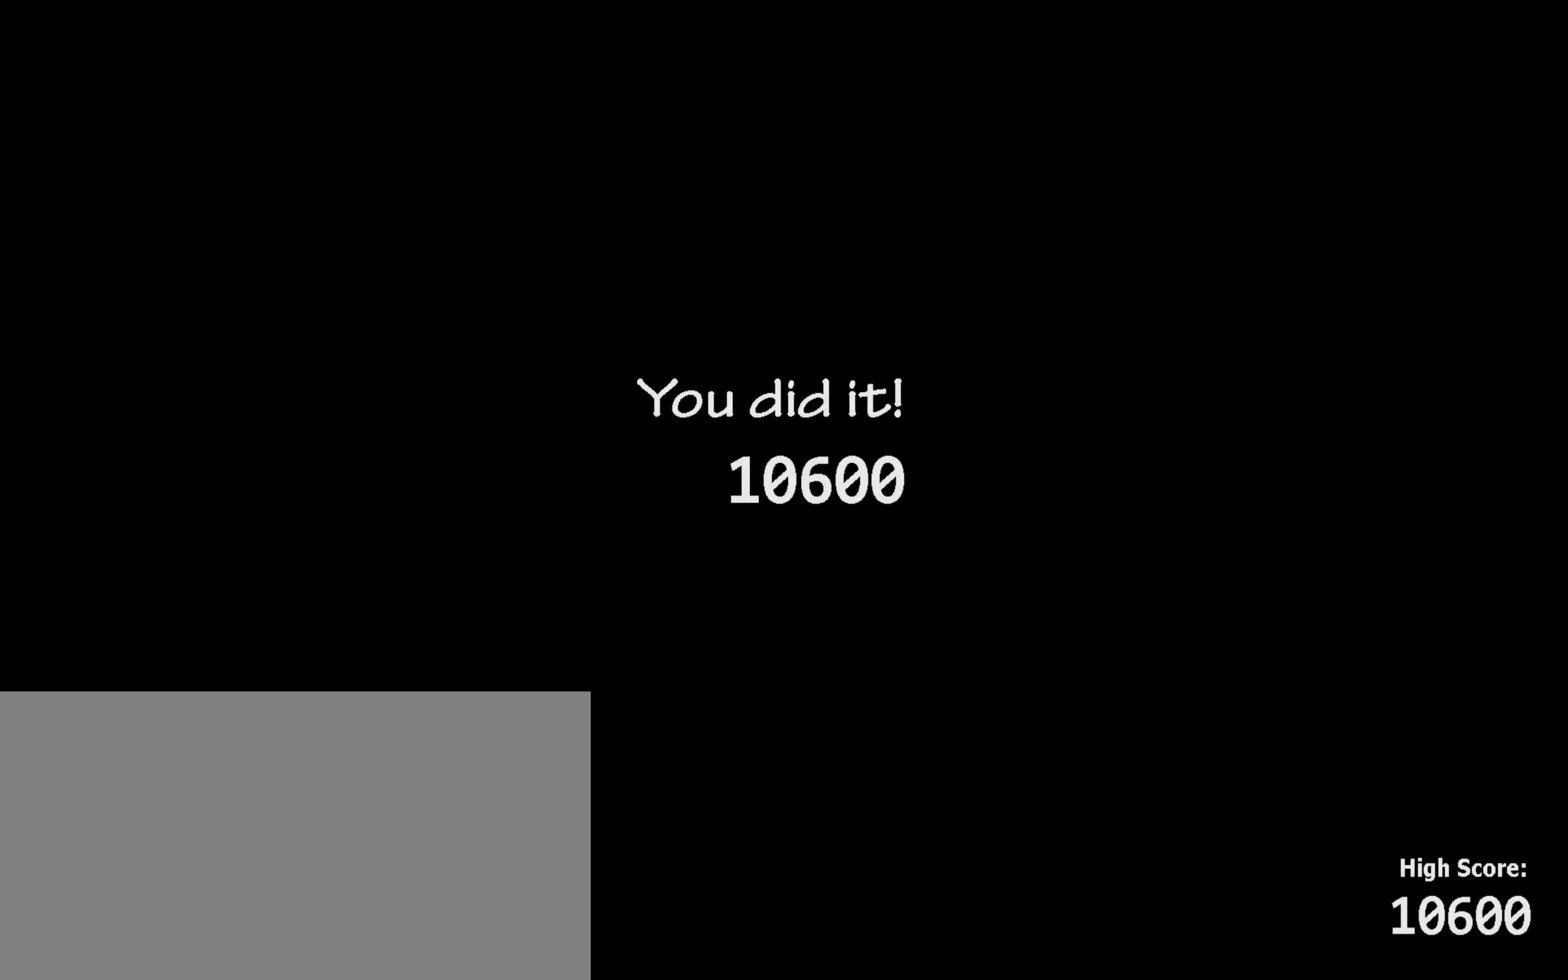
{"keys": [], "mouse": ["left"], "events": [[83, "mouse_left", "up"], [416, "mouse_left", "down"]]}
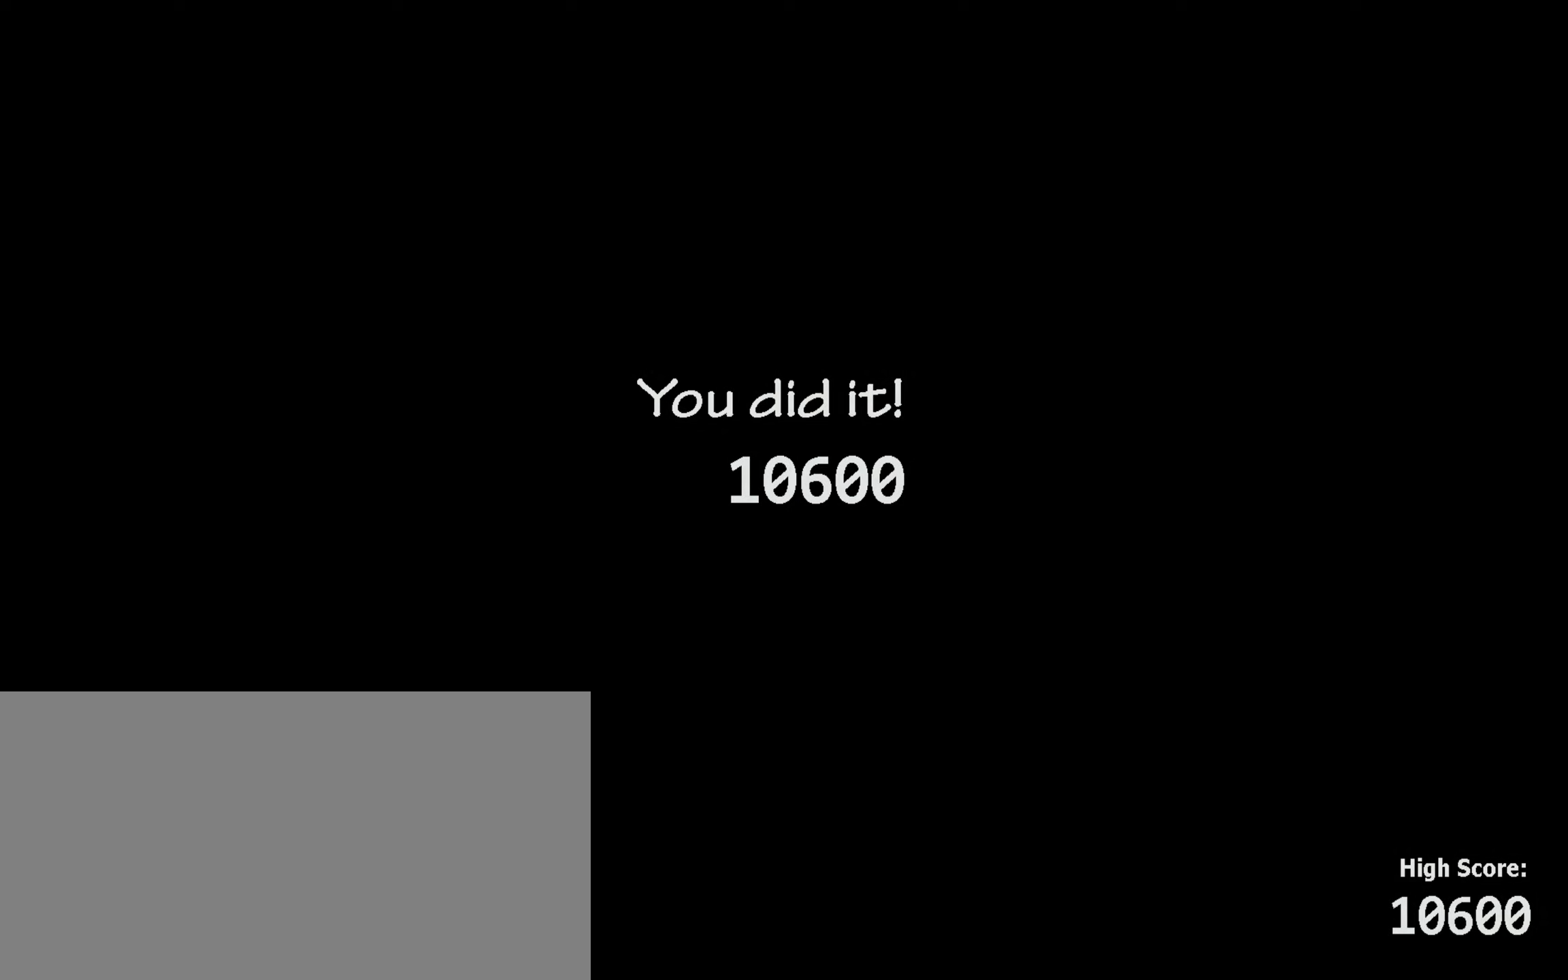
{"keys": [], "mouse": ["left"], "events": [[33, "mouse_left", "up"], [200, "mouse_left", "down"], [316, "mouse_left", "up"], [466, "mouse_left", "down"]]}
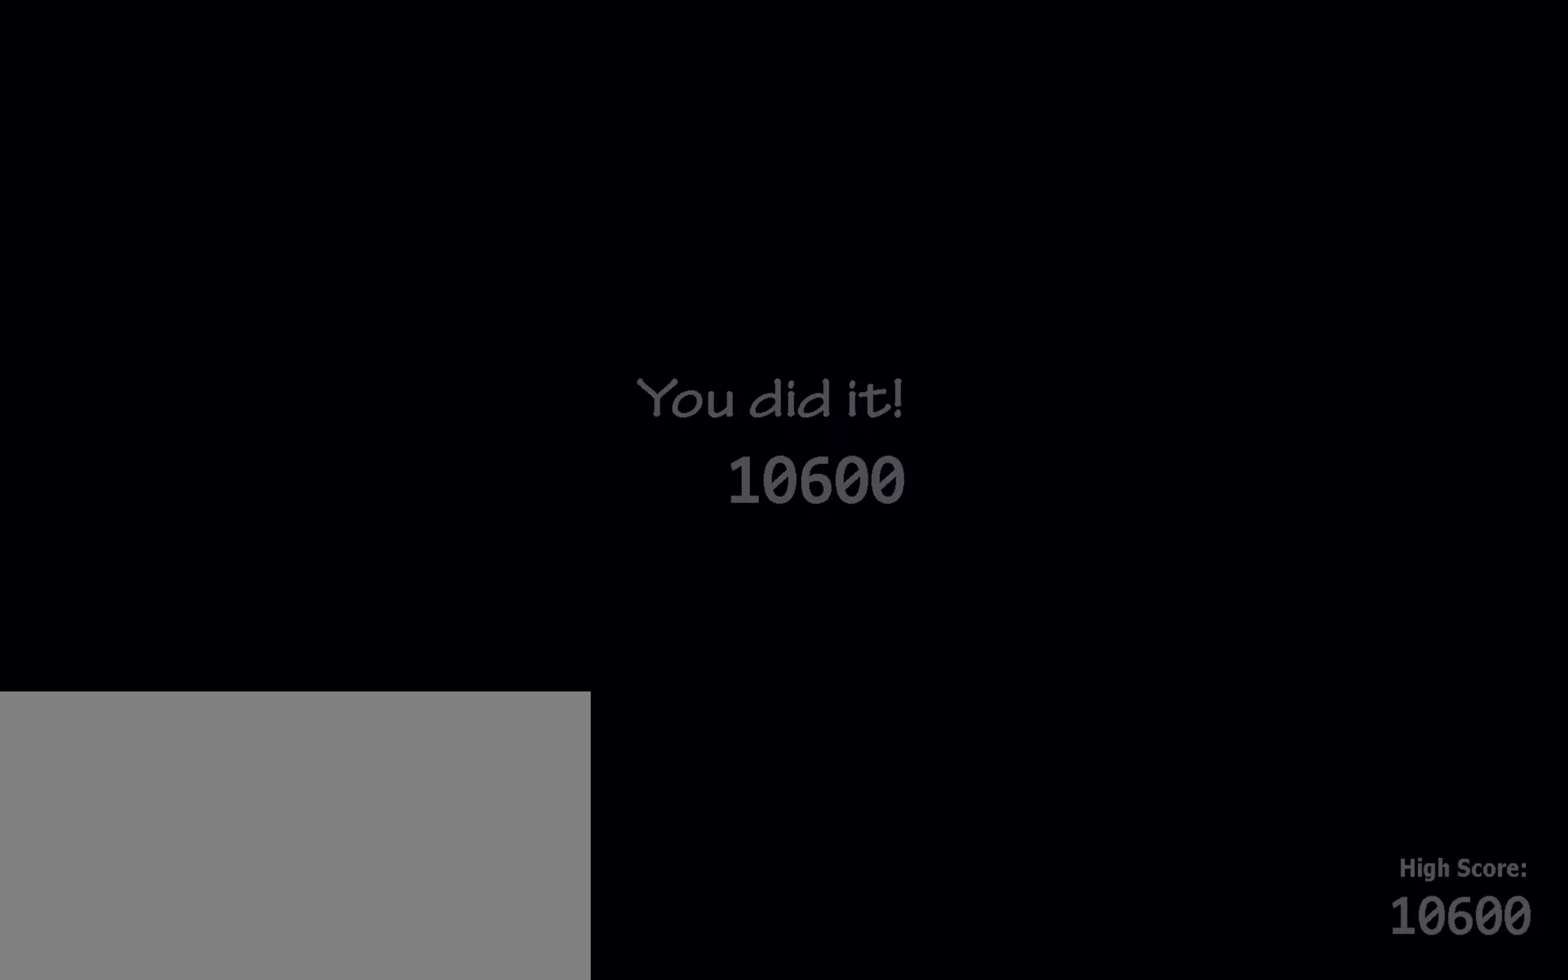
{"keys": [], "mouse": [], "events": [[100, "mouse_left", "up"], [283, "mouse_left", "down"], [400, "mouse_left", "up"]]}
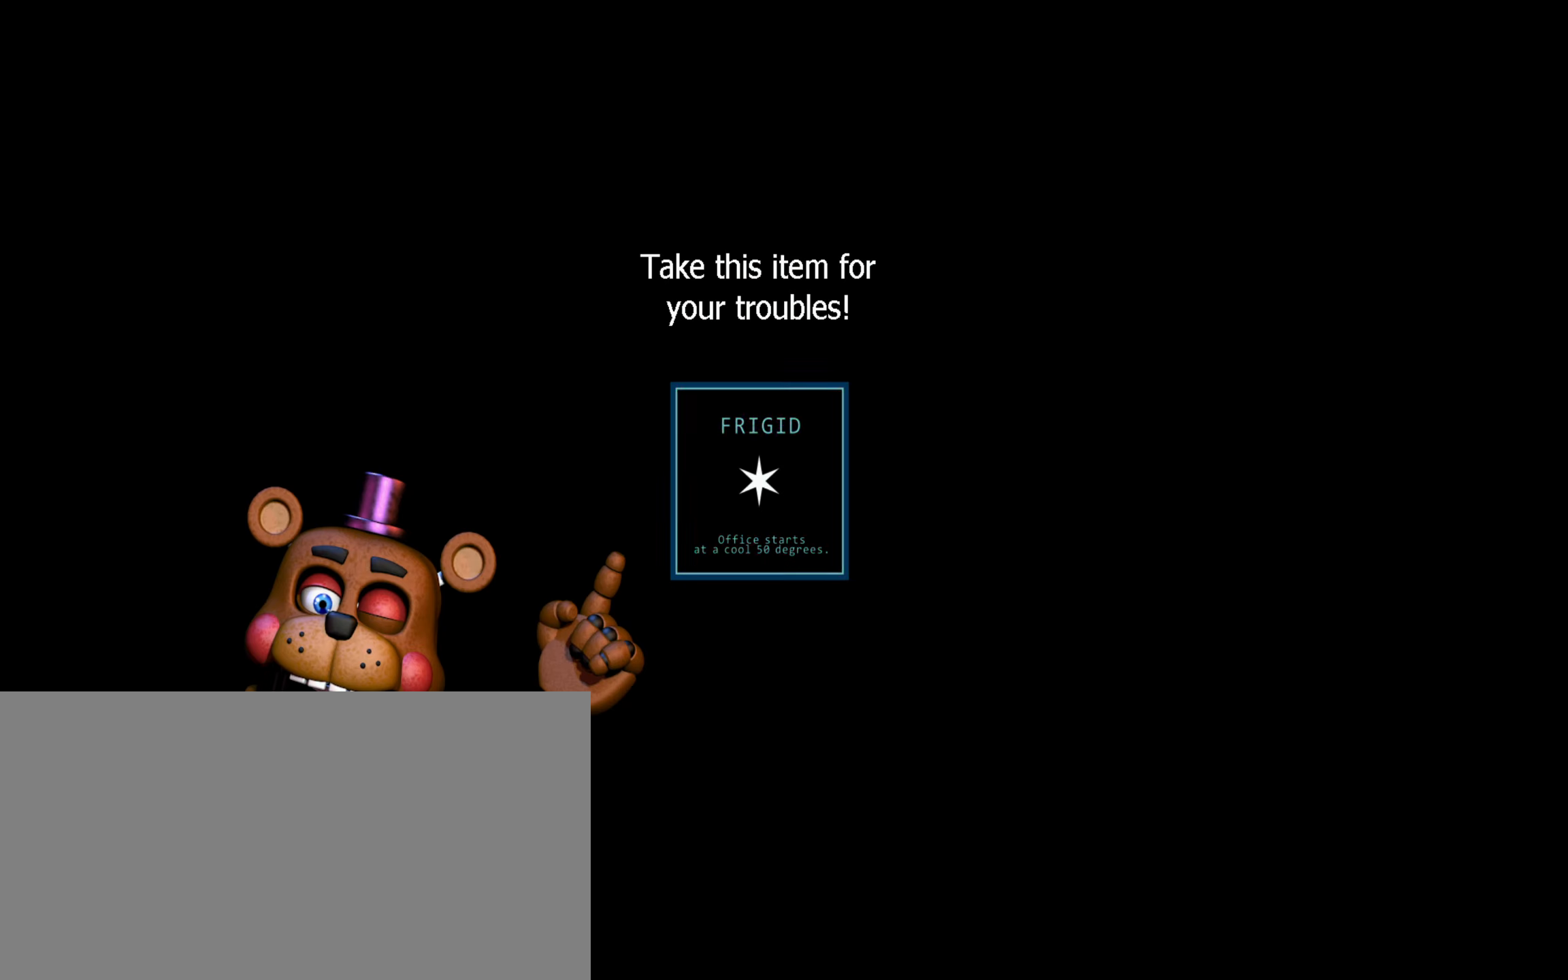
{"keys": [], "mouse": ["left"], "events": [[466, "mouse_left", "down"]]}
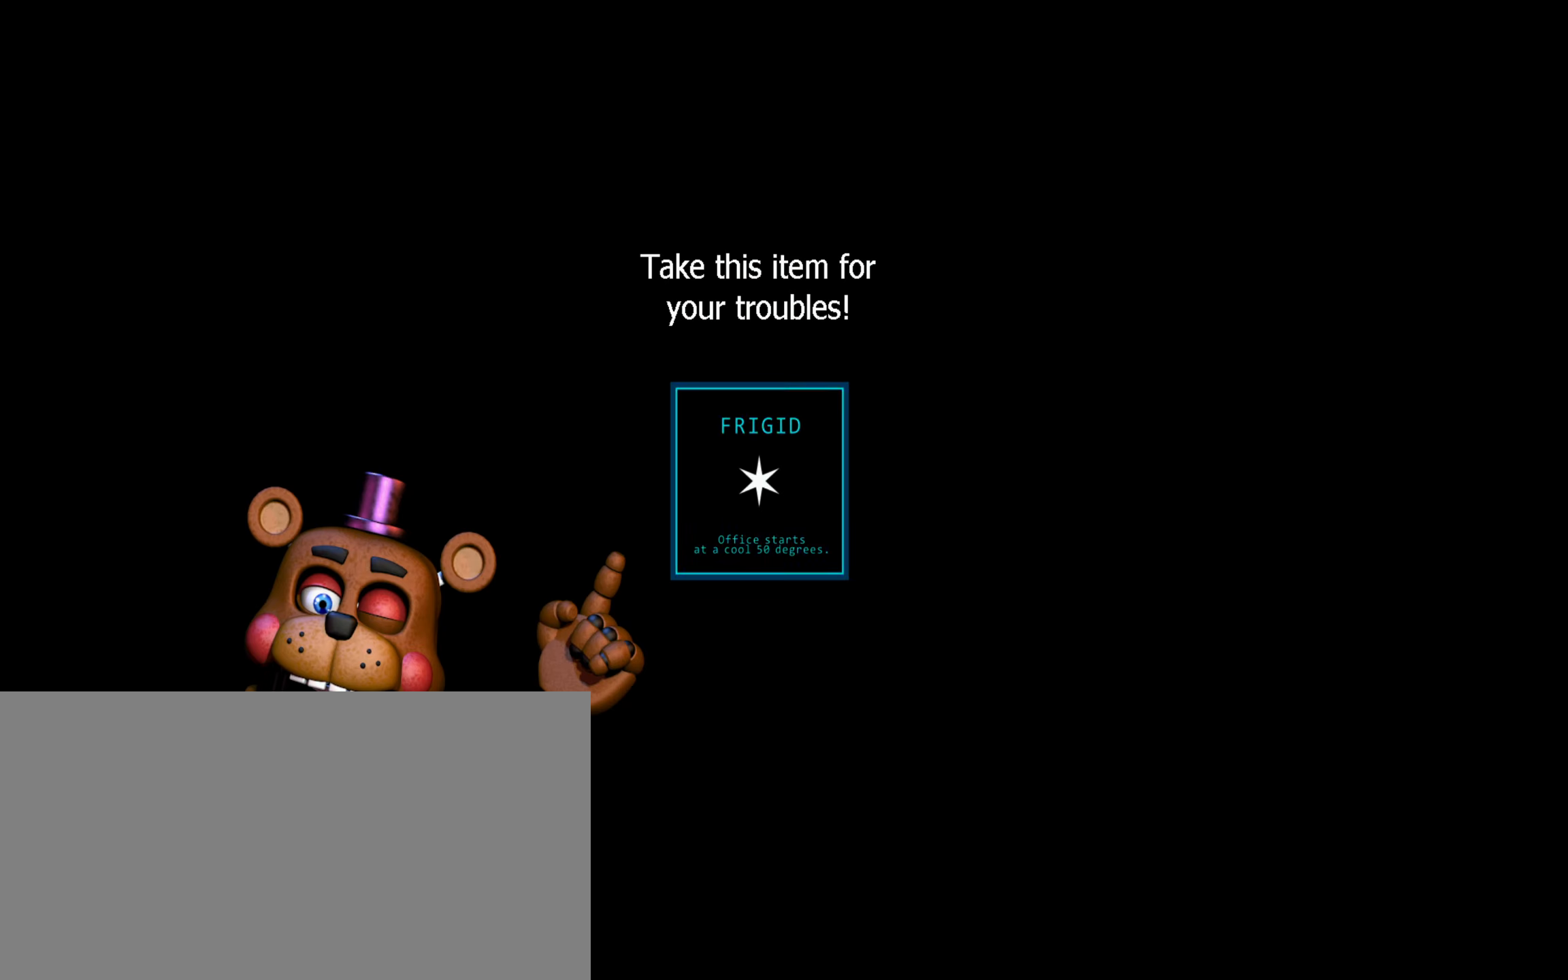
{"keys": [], "mouse": [], "events": [[83, "mouse_left", "up"]]}
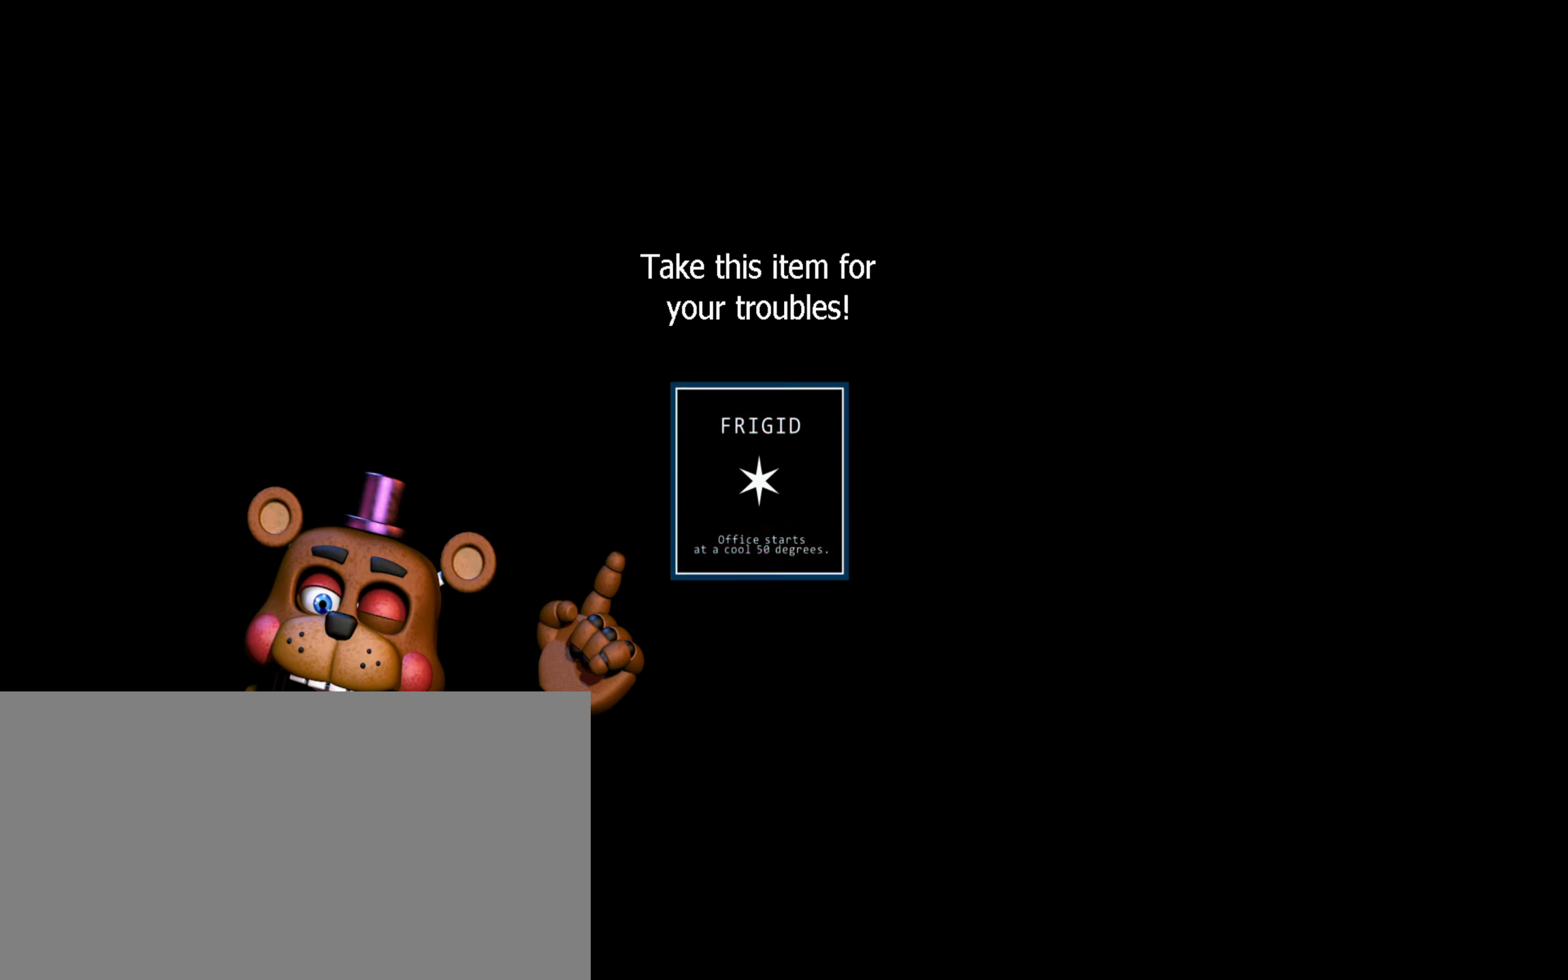
{"keys": [], "mouse": [], "events": []}
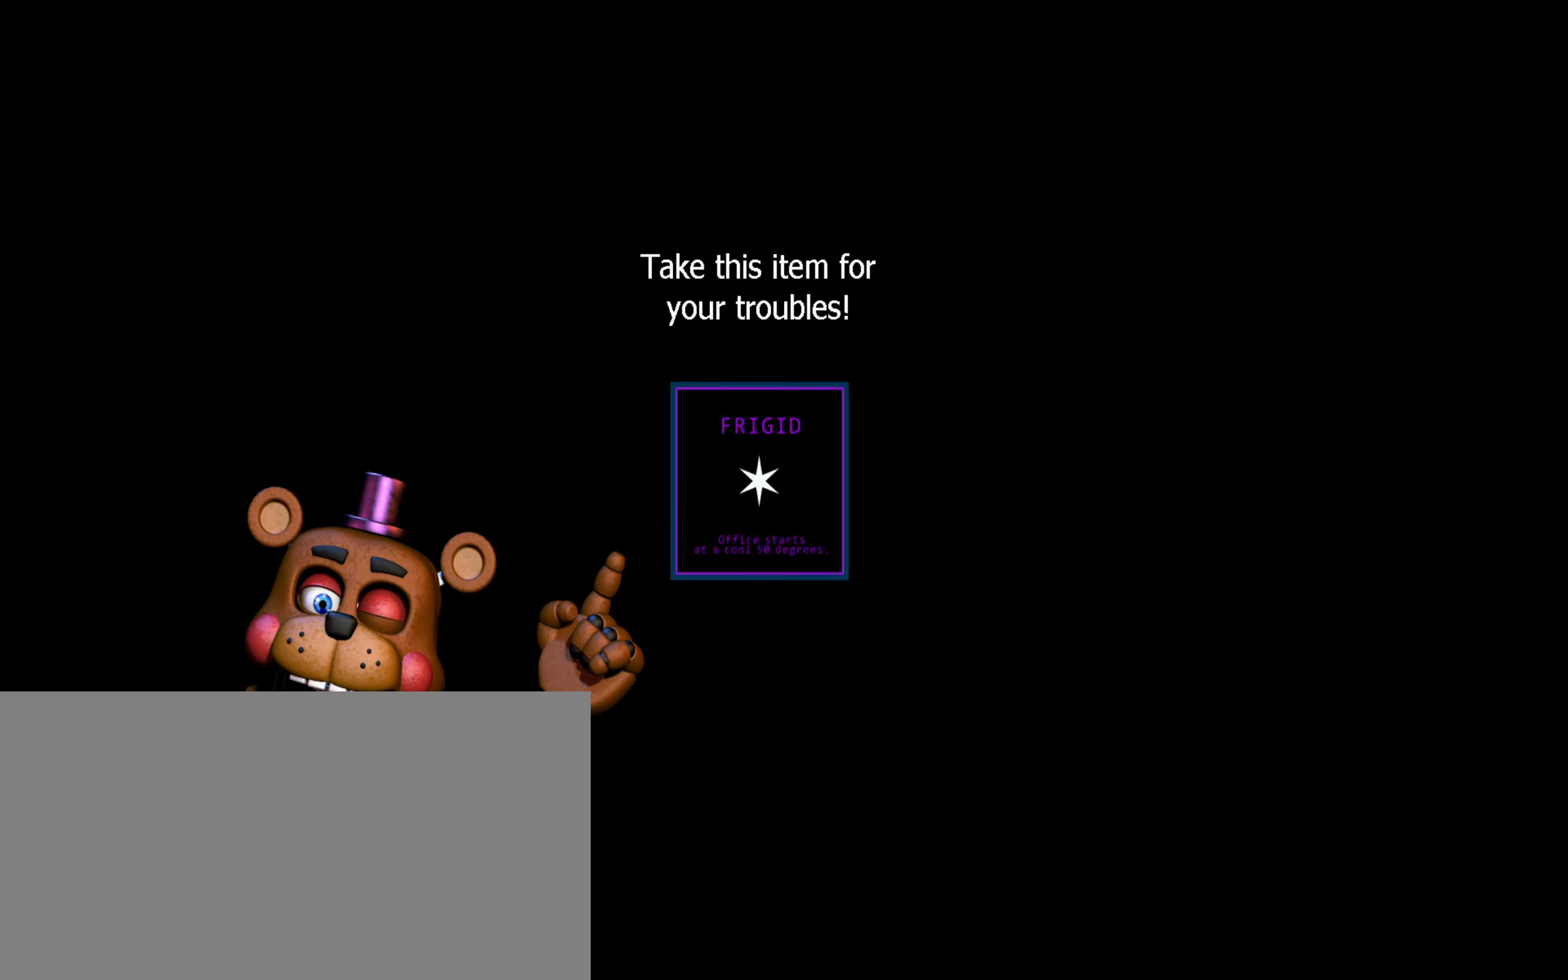
{"keys": [], "mouse": [], "events": []}
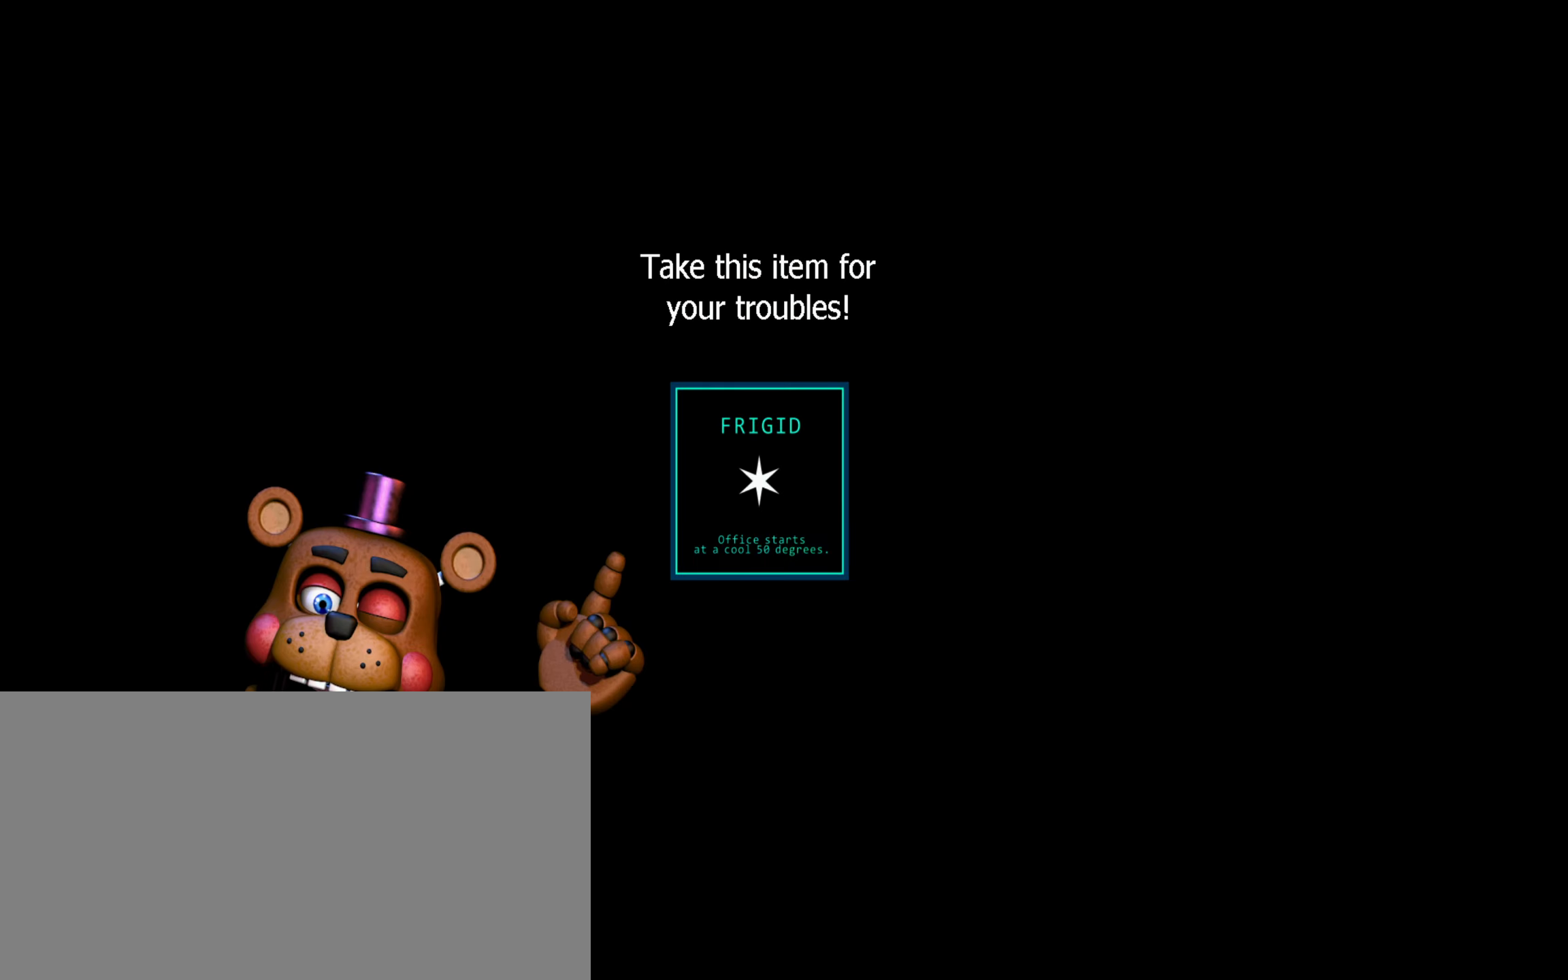
{"keys": [], "mouse": [], "events": []}
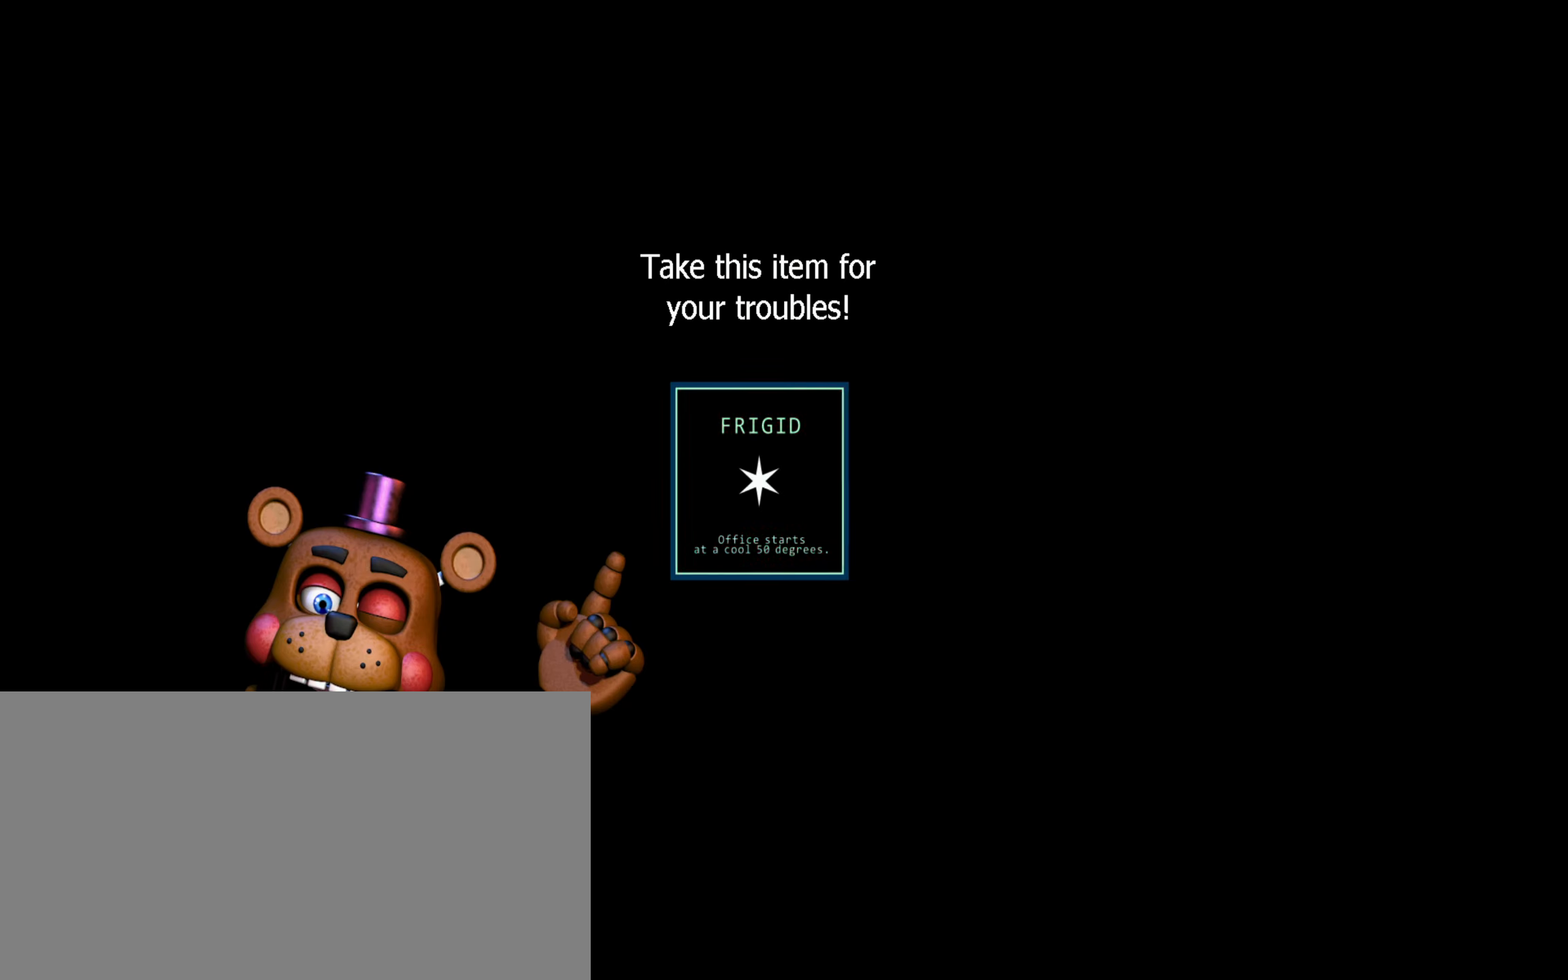
{"keys": [], "mouse": [], "events": []}
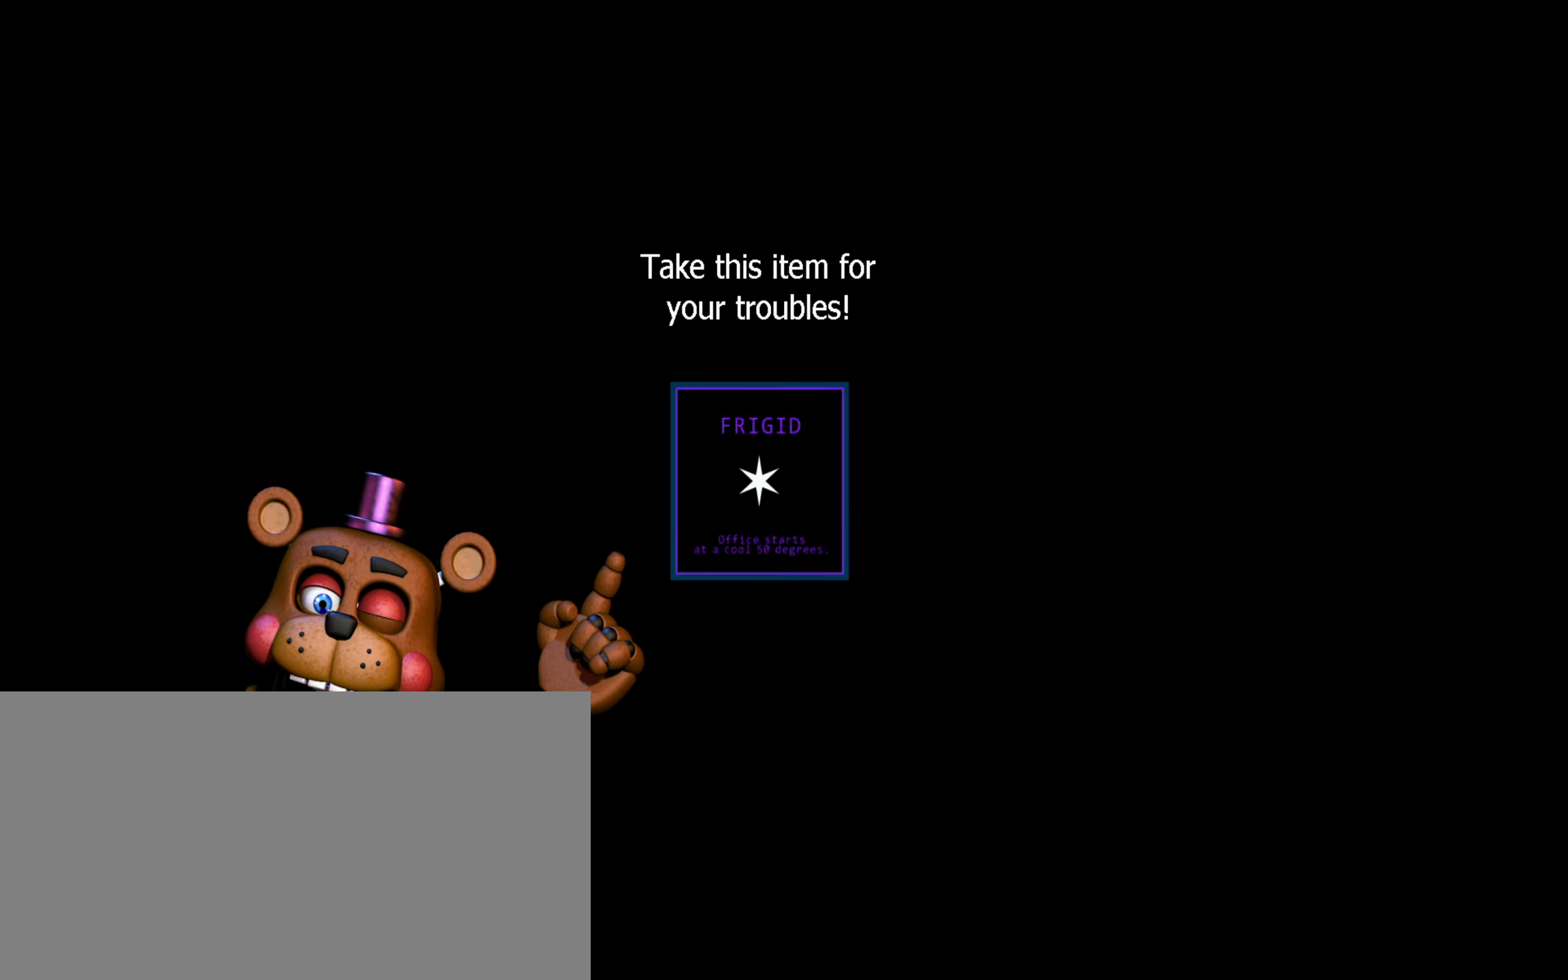
{"keys": [], "mouse": [], "events": []}
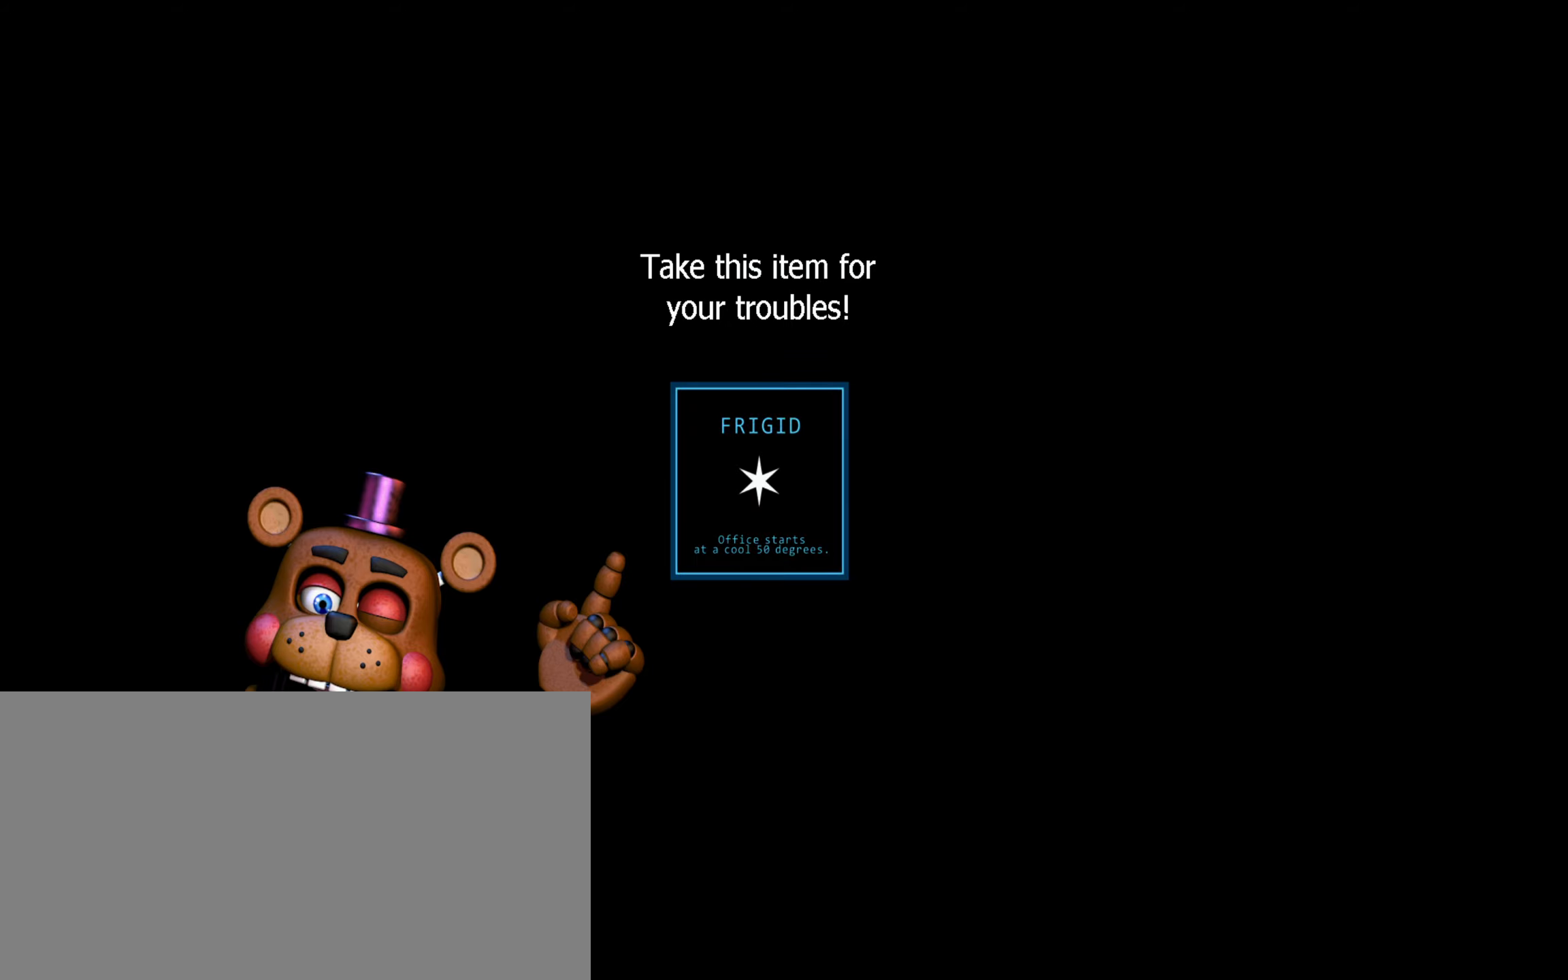
{"keys": [], "mouse": [], "events": []}
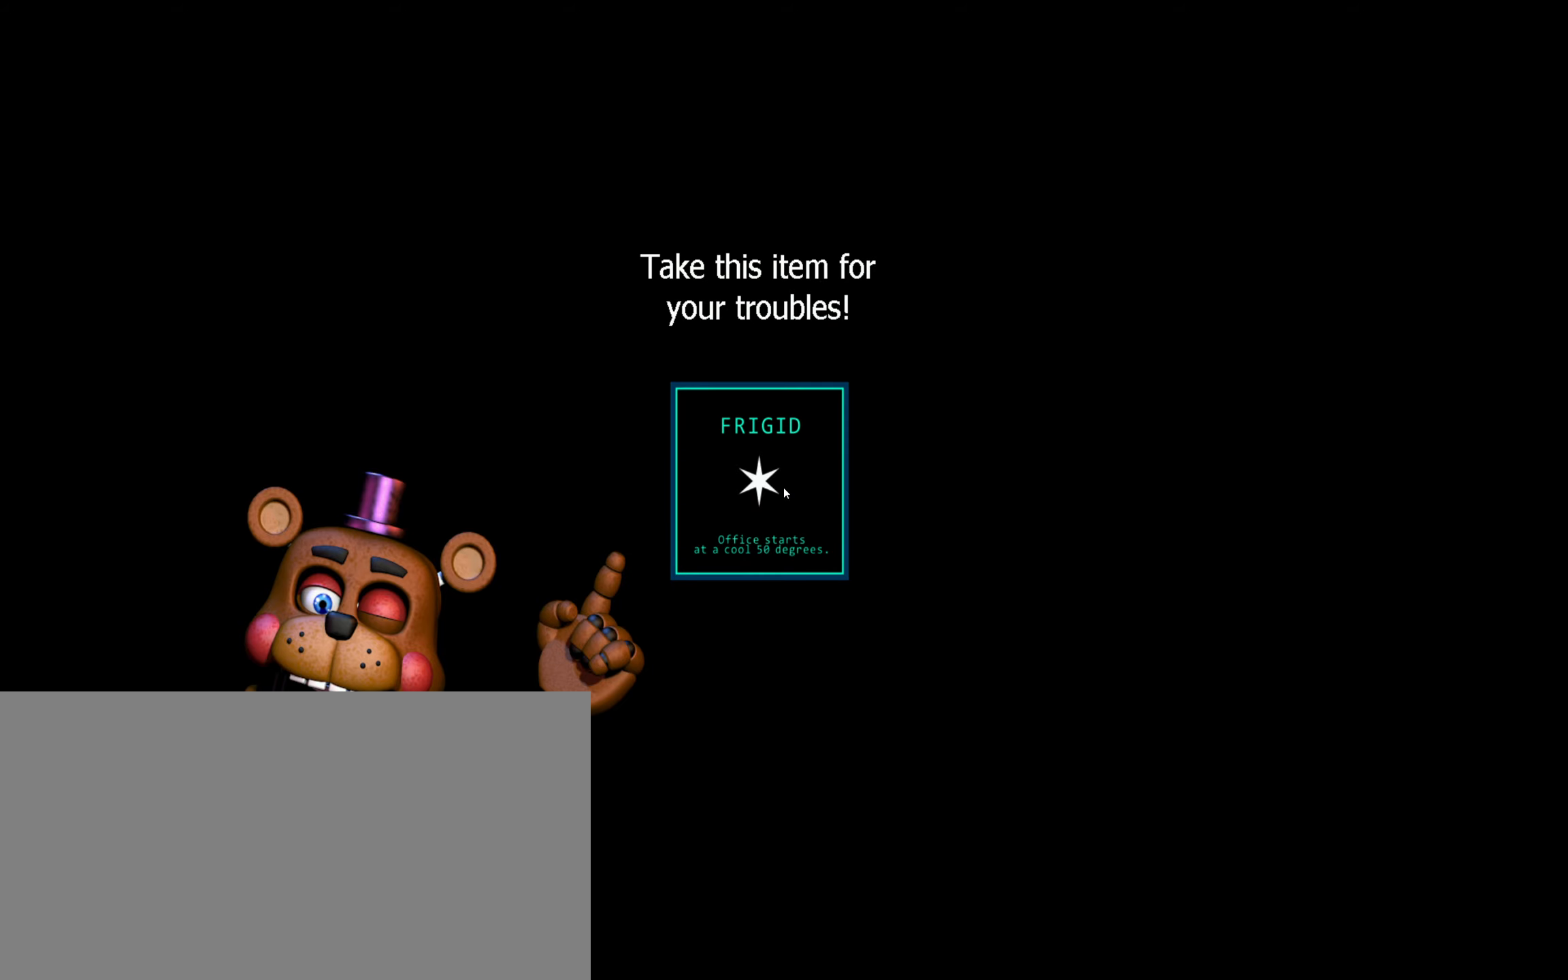
{"keys": [], "mouse": [], "events": [[183, "mouse_left", "down"], [300, "mouse_left", "up"]]}